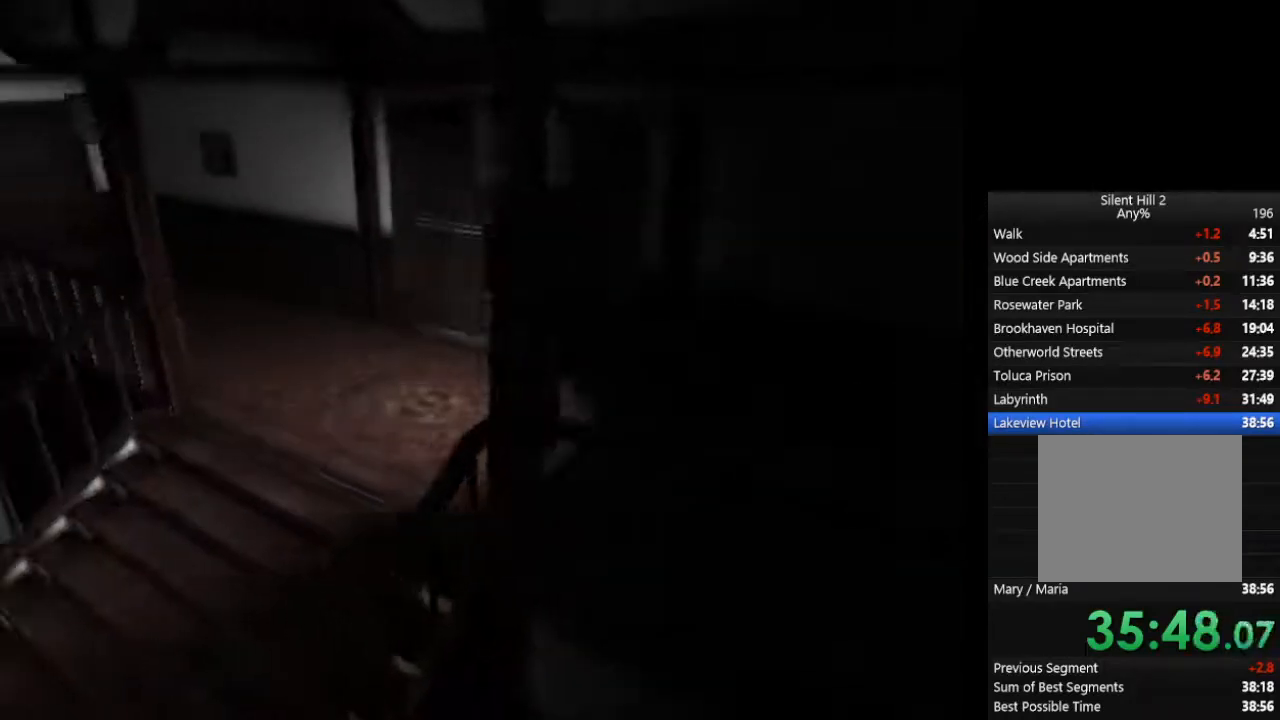
Gameplay with a controller (PlayStation layout); each line is a JSON object with the inputs held at the frame after it. "events" lists button and stick changes between this image and that frame as [ms after this image, input, new state], when the widget could be followed in between. Not read: L2 R3.
{"buttons": ["CIRCLE"], "left_stick": "down", "right_stick": "center", "events": [[233, "left_stick", "down-left"], [433, "left_stick", "down"]]}
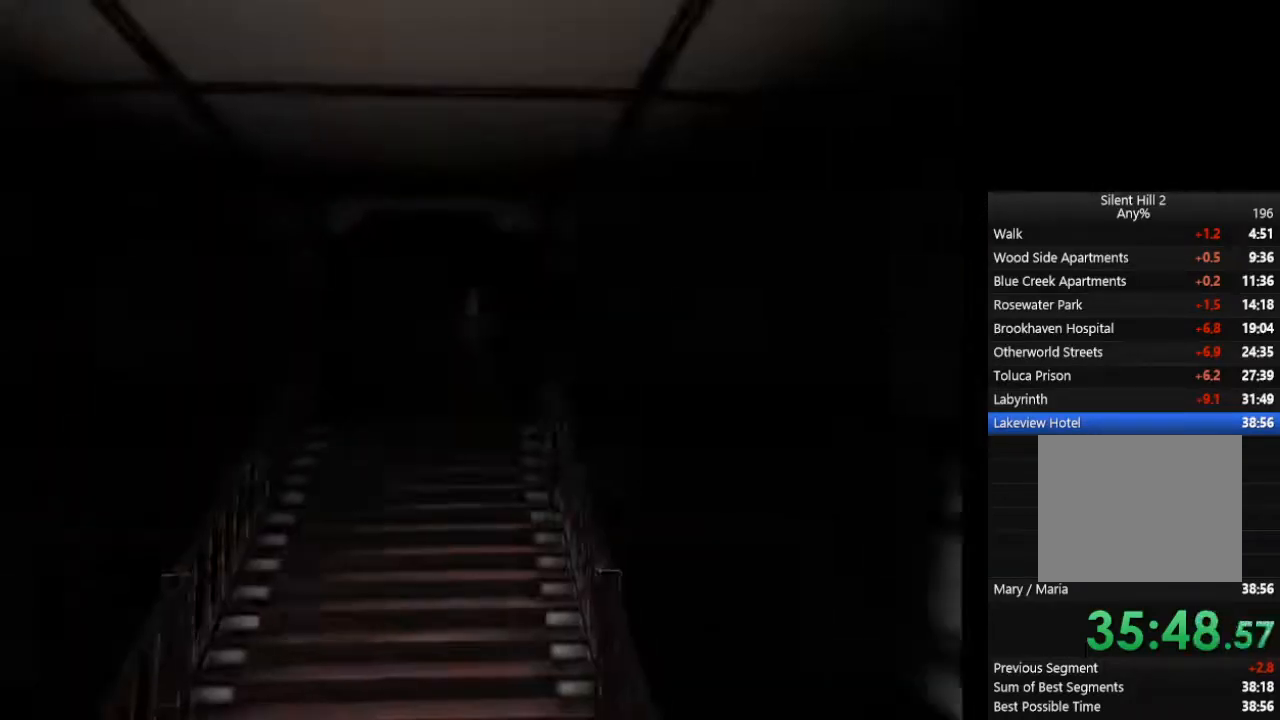
{"buttons": ["CIRCLE"], "left_stick": "down", "right_stick": "center", "events": []}
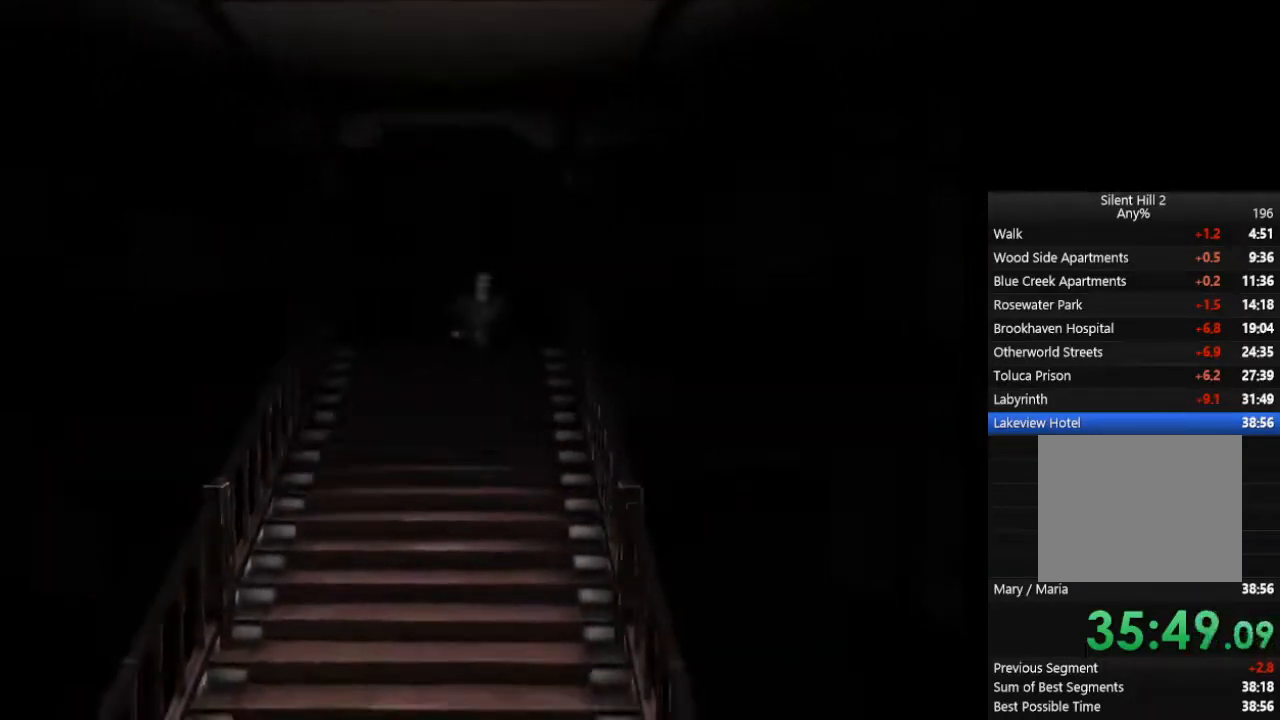
{"buttons": ["CIRCLE"], "left_stick": "down", "right_stick": "center", "events": []}
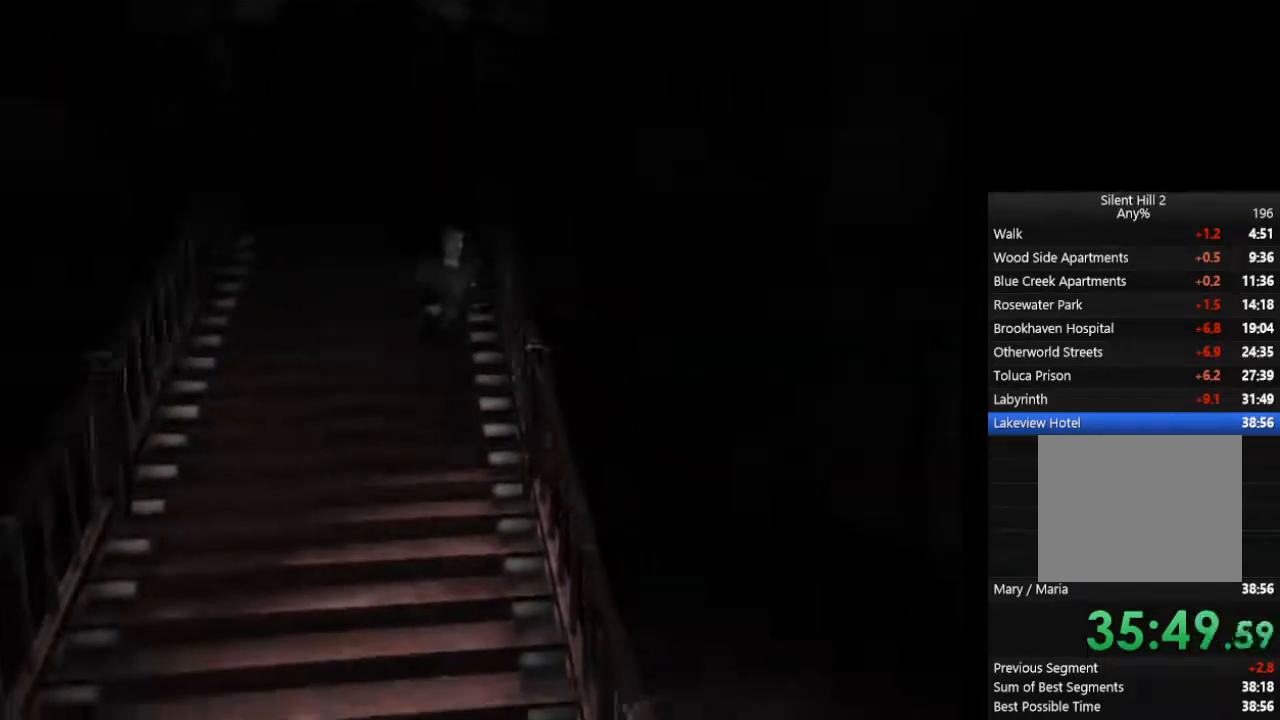
{"buttons": ["CIRCLE"], "left_stick": "down", "right_stick": "center", "events": []}
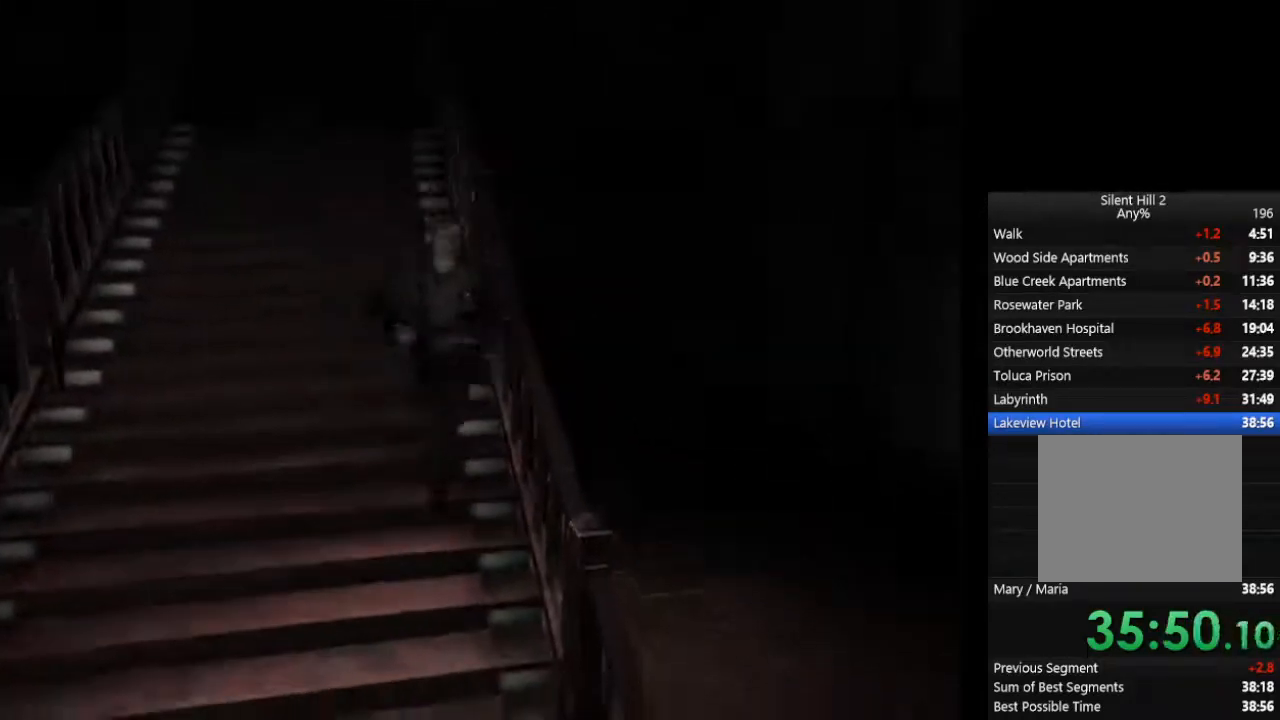
{"buttons": ["CIRCLE"], "left_stick": "down", "right_stick": "center", "events": []}
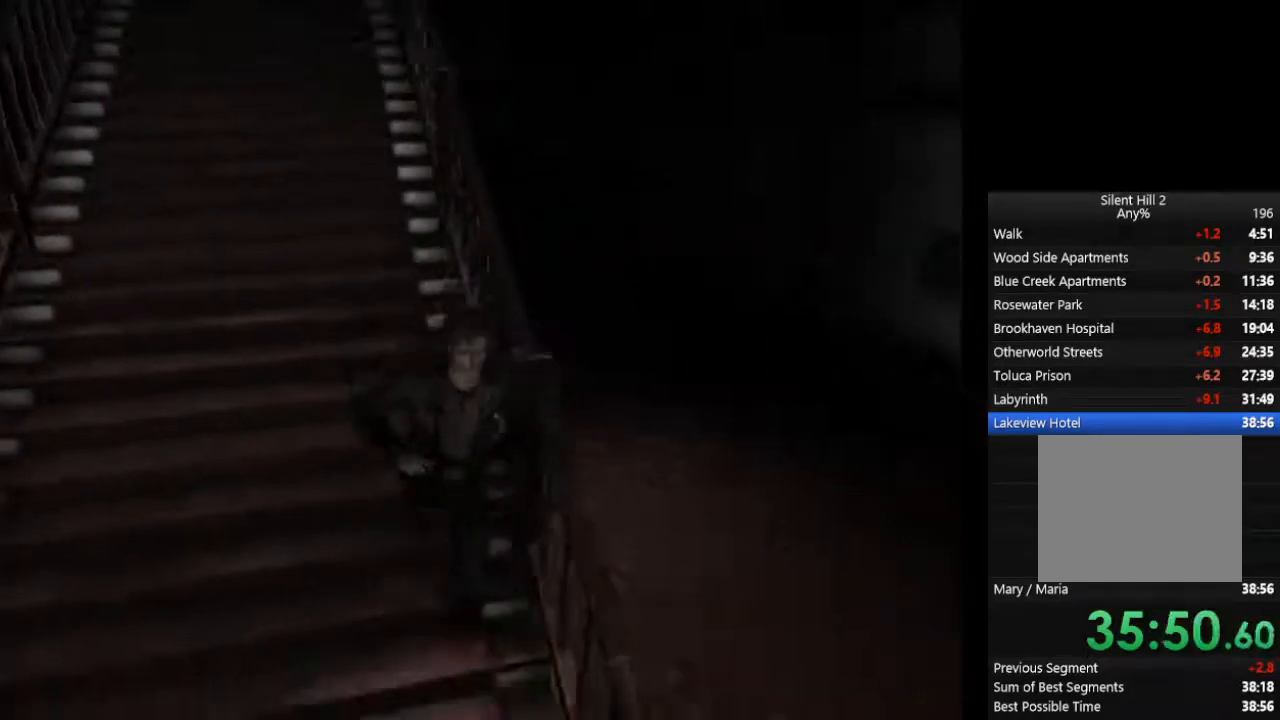
{"buttons": ["CIRCLE"], "left_stick": "down-right", "right_stick": "center", "events": [[433, "left_stick", "down-right"]]}
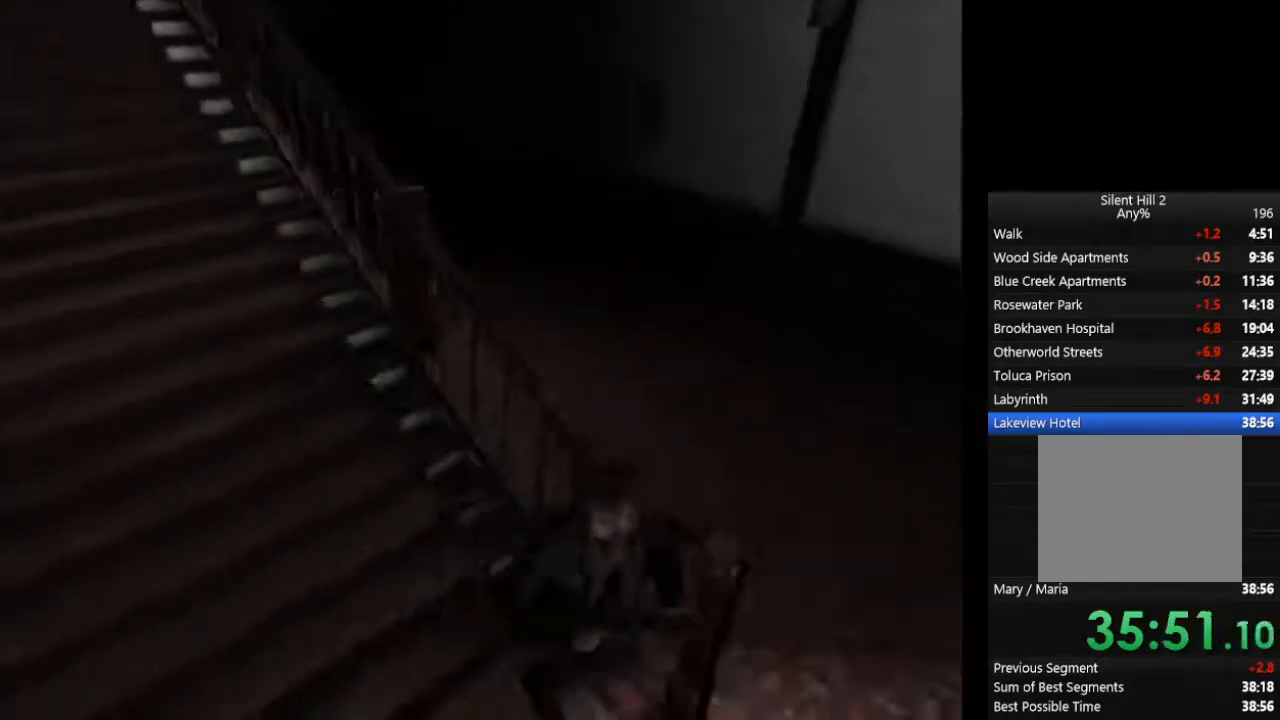
{"buttons": ["CIRCLE"], "left_stick": "down-right", "right_stick": "center", "events": []}
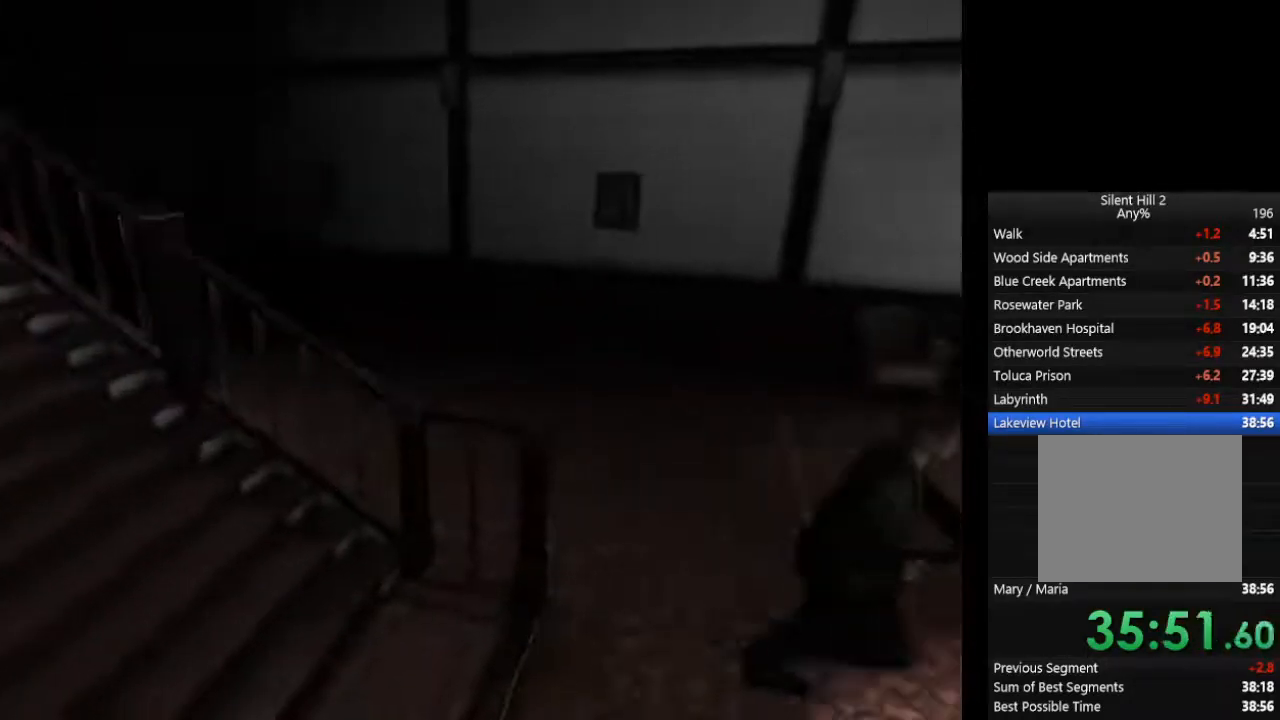
{"buttons": [], "left_stick": "down-left", "right_stick": "center", "events": [[267, "R1", "down"], [267, "R2", "down"], [367, "R1", "up"], [367, "R2", "up"], [400, "CIRCLE", "up"], [500, "left_stick", "down-left"]]}
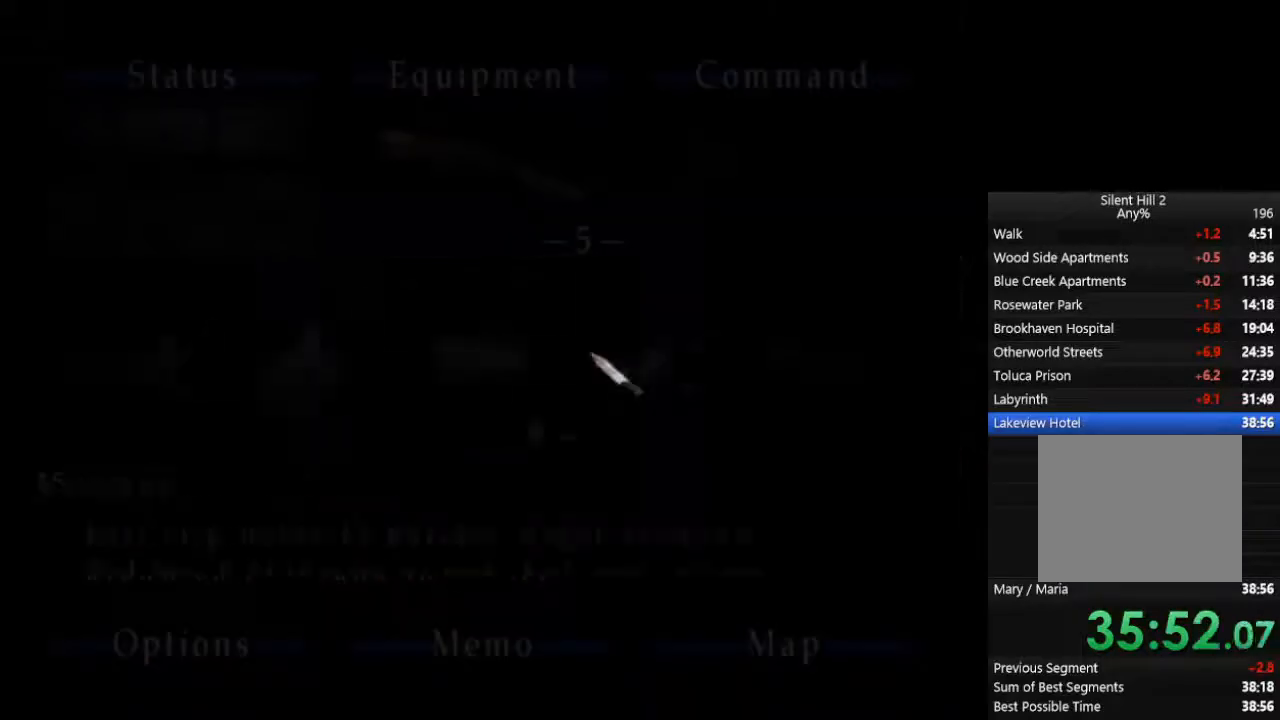
{"buttons": [], "left_stick": "left", "right_stick": "center", "events": [[400, "left_stick", "left"]]}
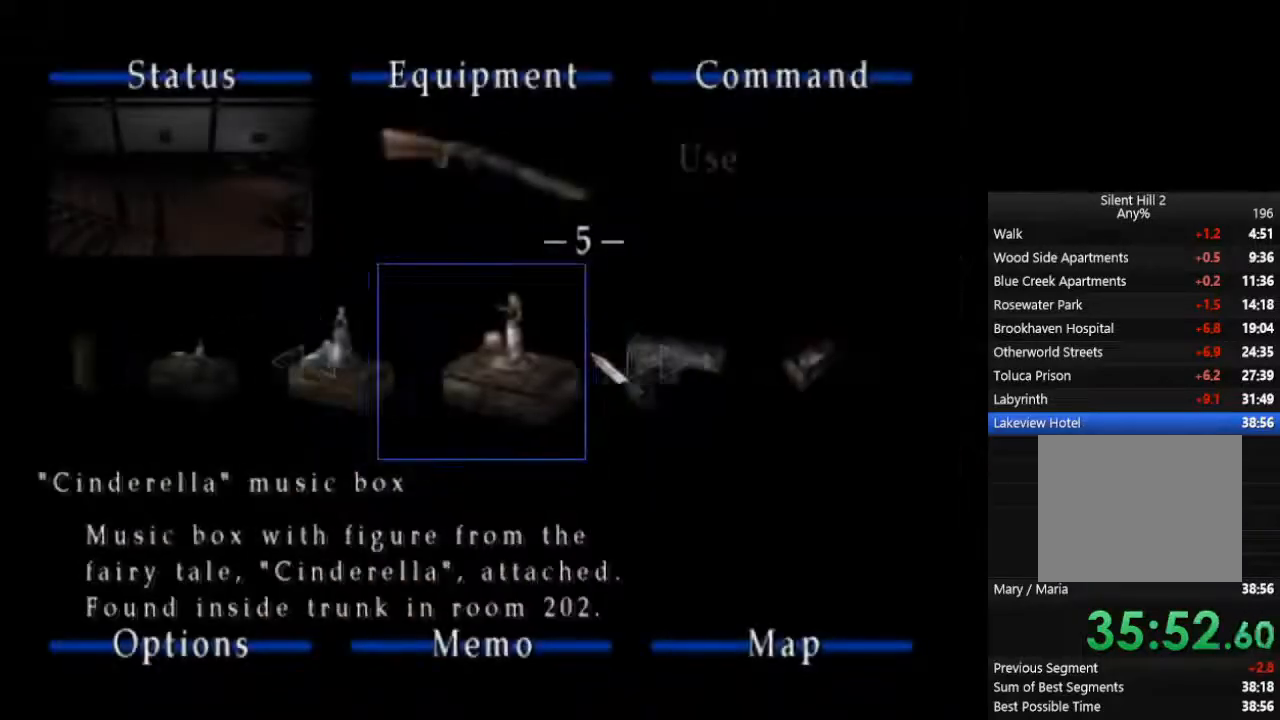
{"buttons": ["CROSS"], "left_stick": "center", "right_stick": "center", "events": [[67, "left_stick", "center"], [133, "CROSS", "down"], [233, "CROSS", "up"], [300, "CROSS", "down"], [400, "CROSS", "up"], [467, "CROSS", "down"]]}
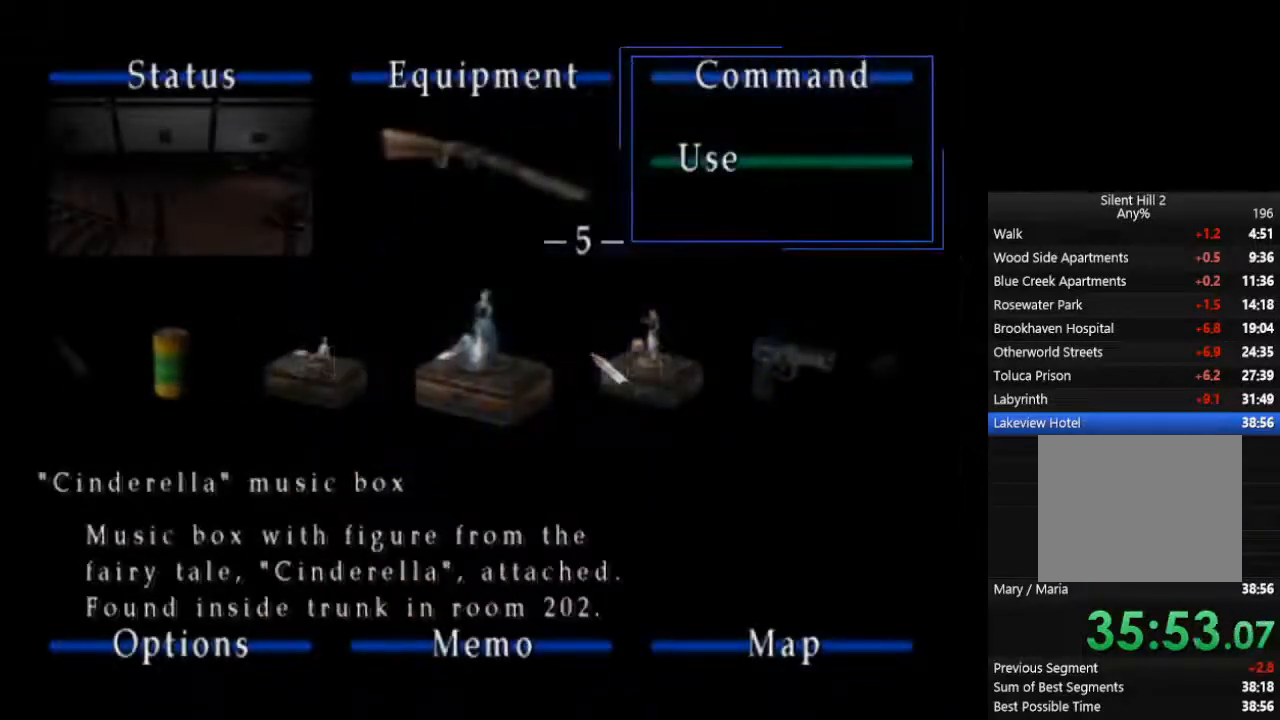
{"buttons": [], "left_stick": "center", "right_stick": "center", "events": [[33, "CROSS", "up"], [300, "CROSS", "down"], [367, "CROSS", "up"]]}
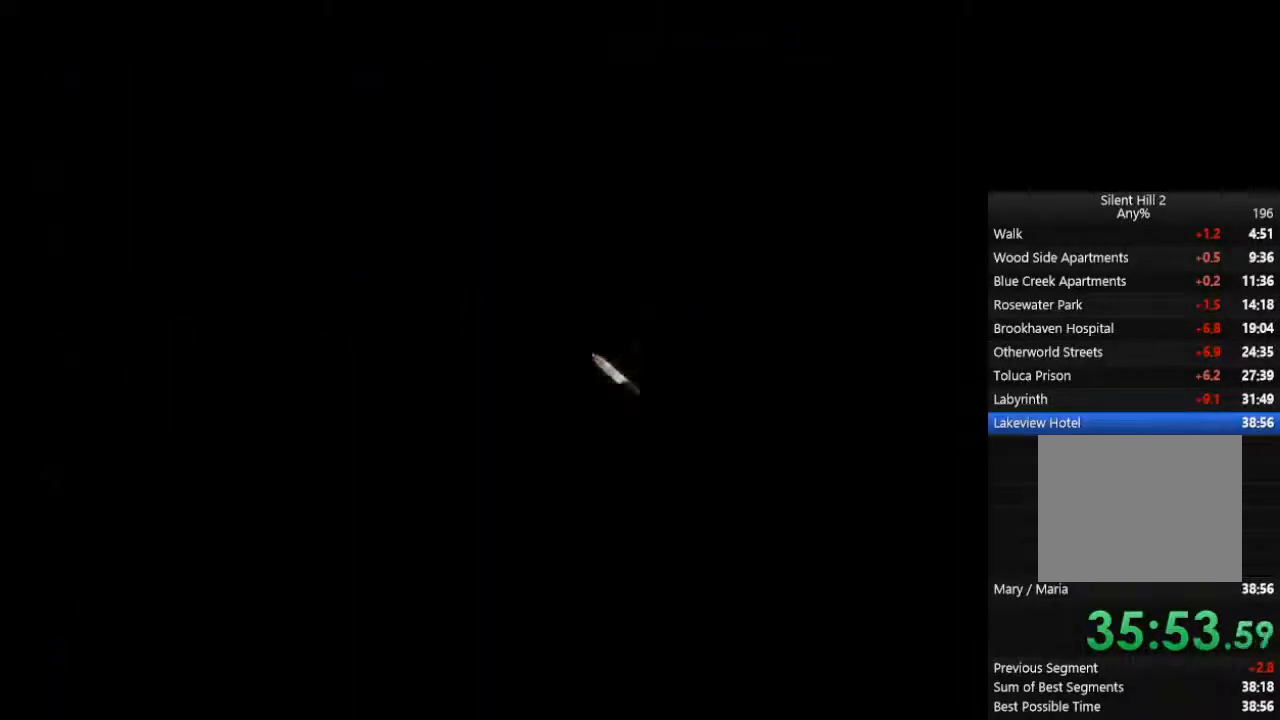
{"buttons": [], "left_stick": "center", "right_stick": "center", "events": []}
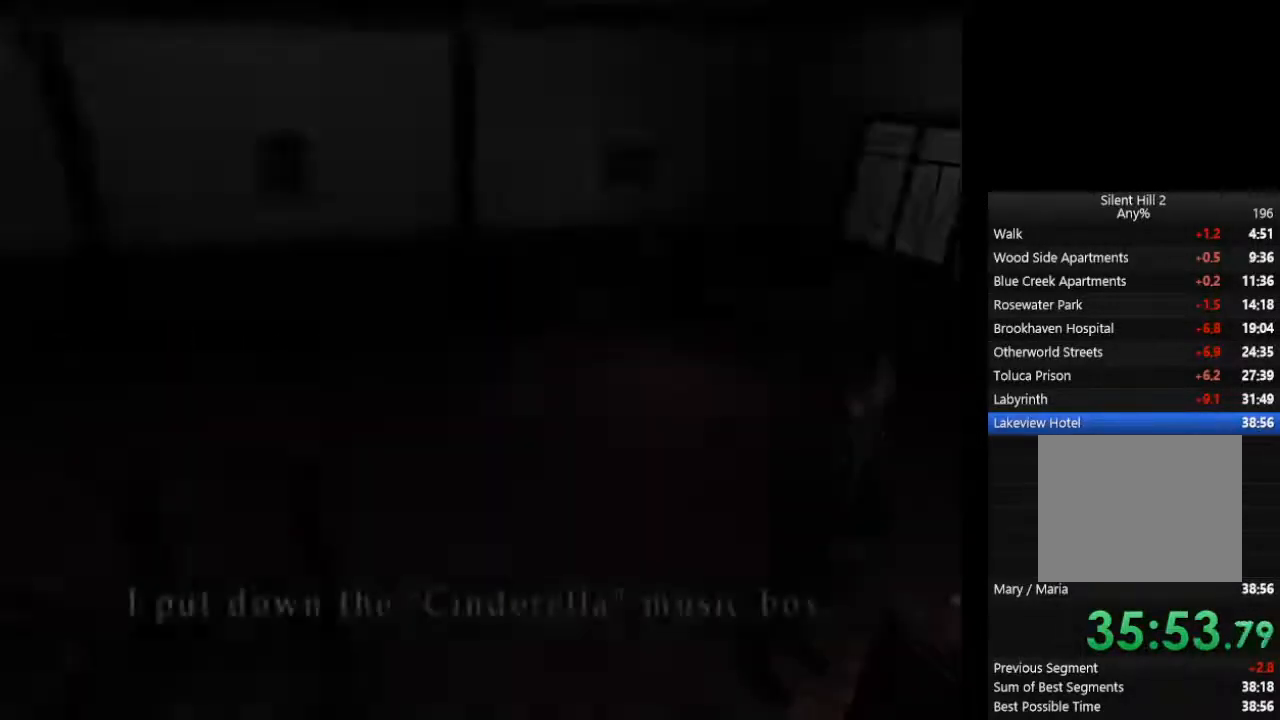
{"buttons": ["CIRCLE"], "left_stick": "down-left", "right_stick": "center", "events": [[67, "CROSS", "down"], [133, "CROSS", "up"], [167, "left_stick", "down-left"], [200, "R2", "down"], [300, "CIRCLE", "down"], [300, "R2", "up"]]}